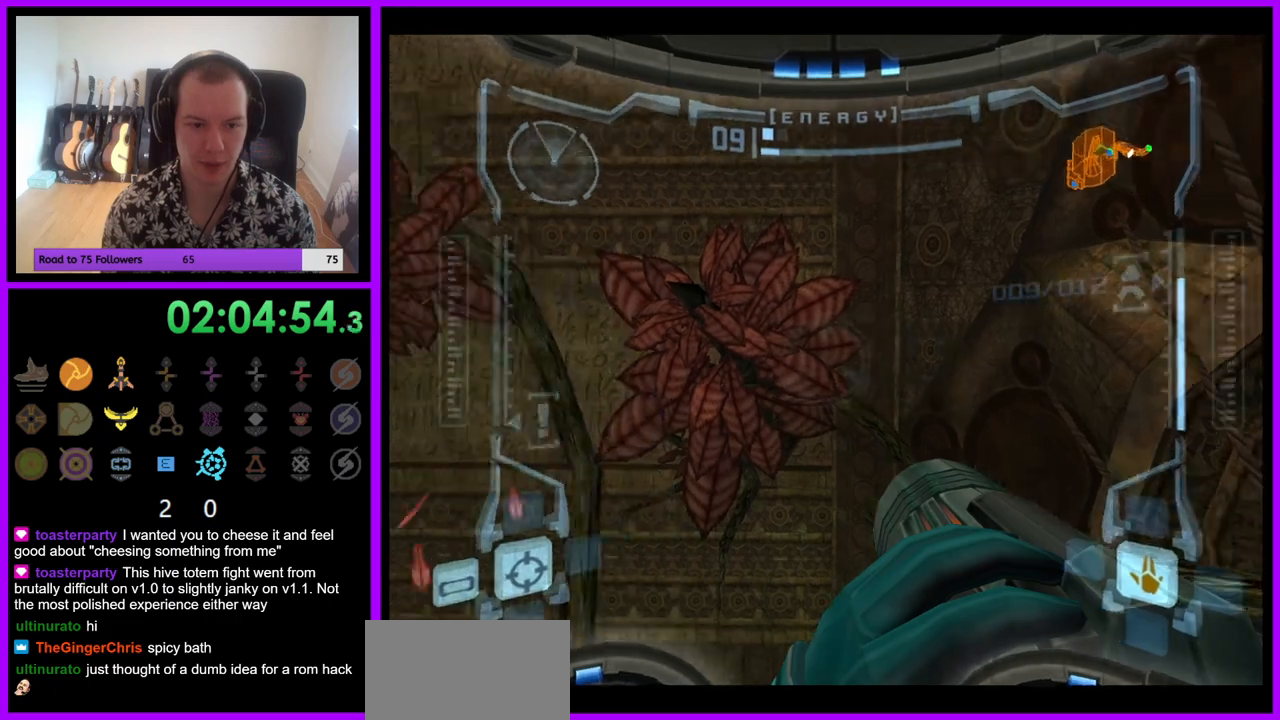
Gameplay with a controller (Nintendo layout); each line is a JSON object with the inputs held at the frame after it. "events" lists button and stick changes between this image and that frame as [ms after this image, input, new state], when the widget could be followed in between. Not read: L3 R3.
{"buttons": ["R1"], "left_stick": "center", "right_stick": "center", "events": [[400, "left_stick", "center"]]}
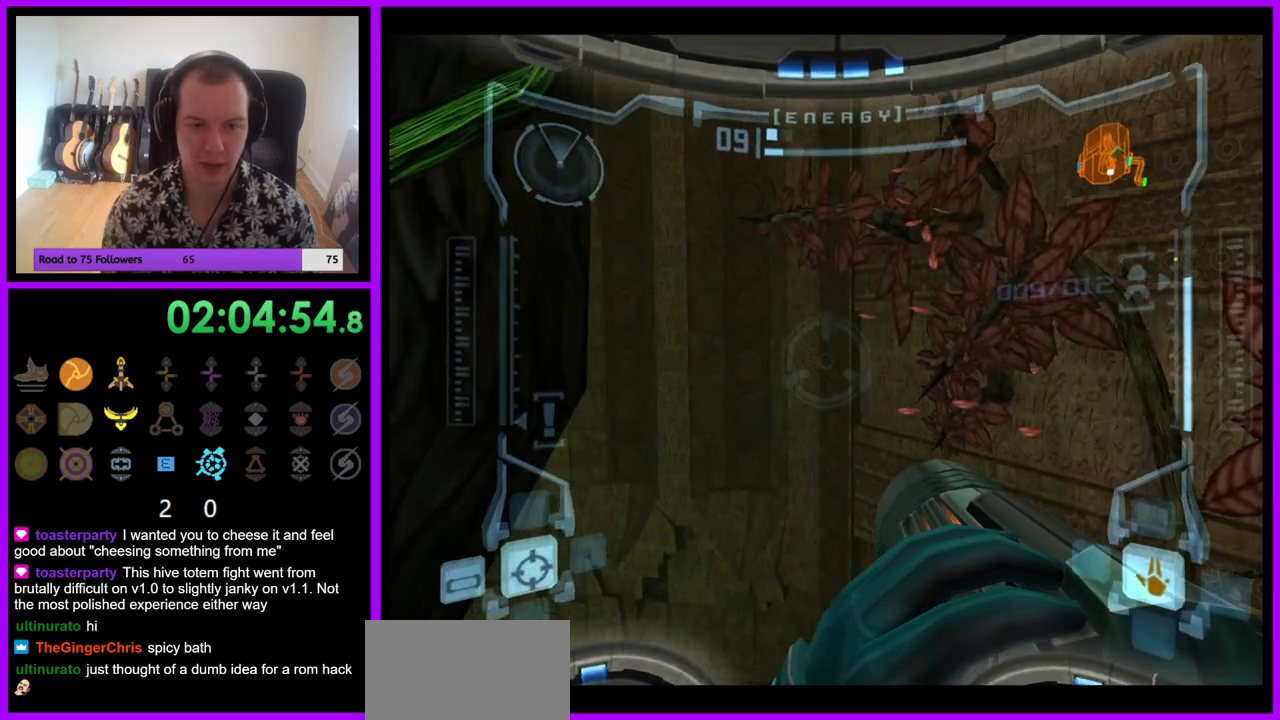
{"buttons": ["R1"], "left_stick": "up", "right_stick": "center", "events": [[183, "left_stick", "up-right"], [450, "left_stick", "up"]]}
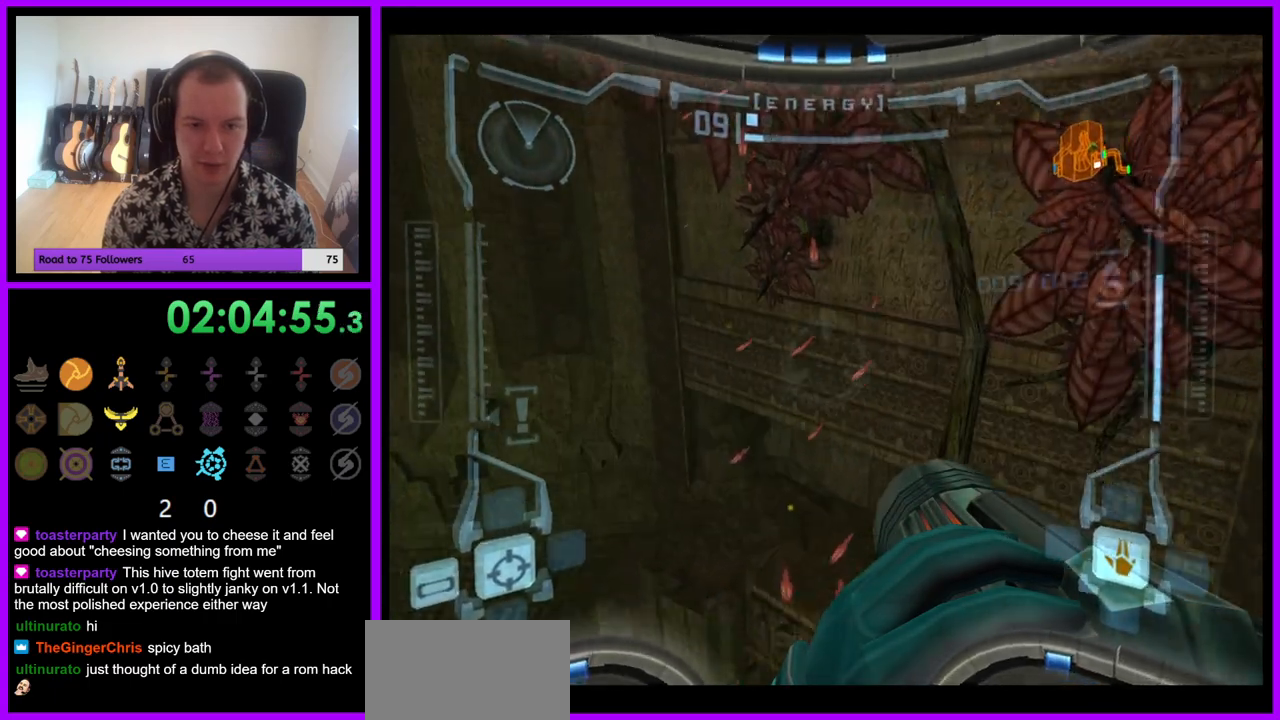
{"buttons": ["R1"], "left_stick": "up", "right_stick": "center", "events": [[300, "A", "down"], [383, "A", "up"]]}
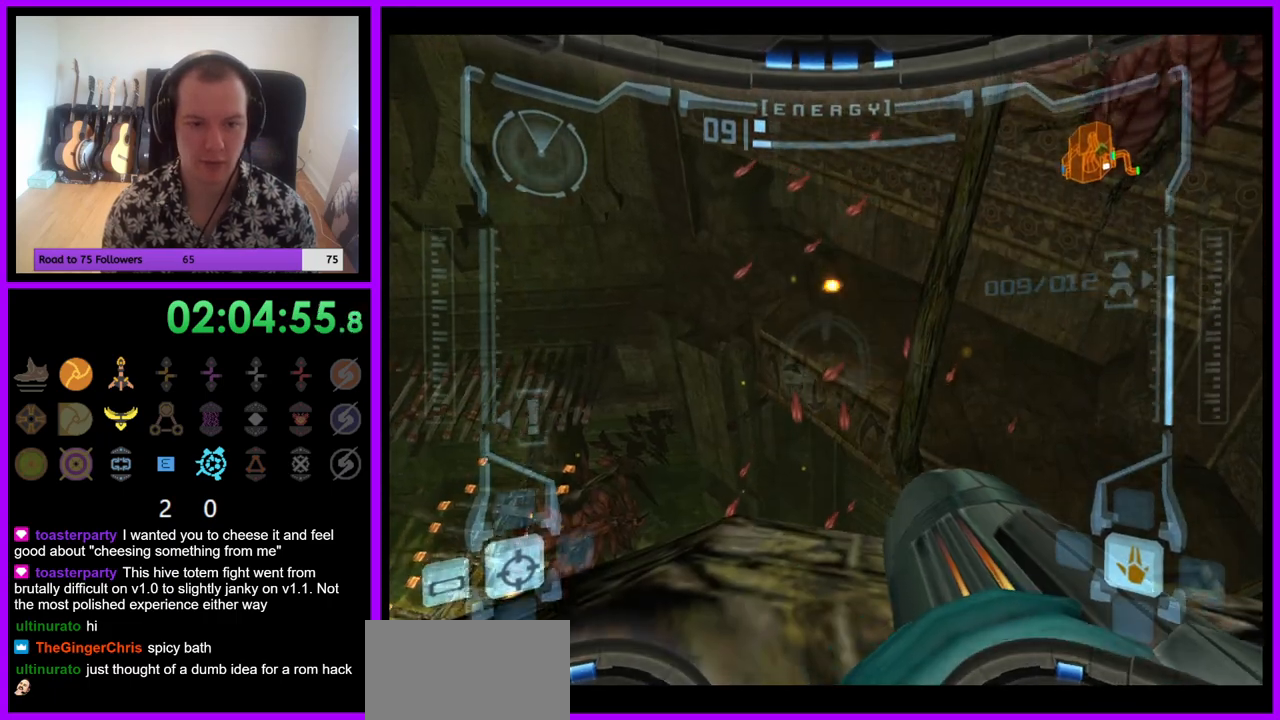
{"buttons": ["R1"], "left_stick": "up-left", "right_stick": "center", "events": [[450, "left_stick", "up-left"]]}
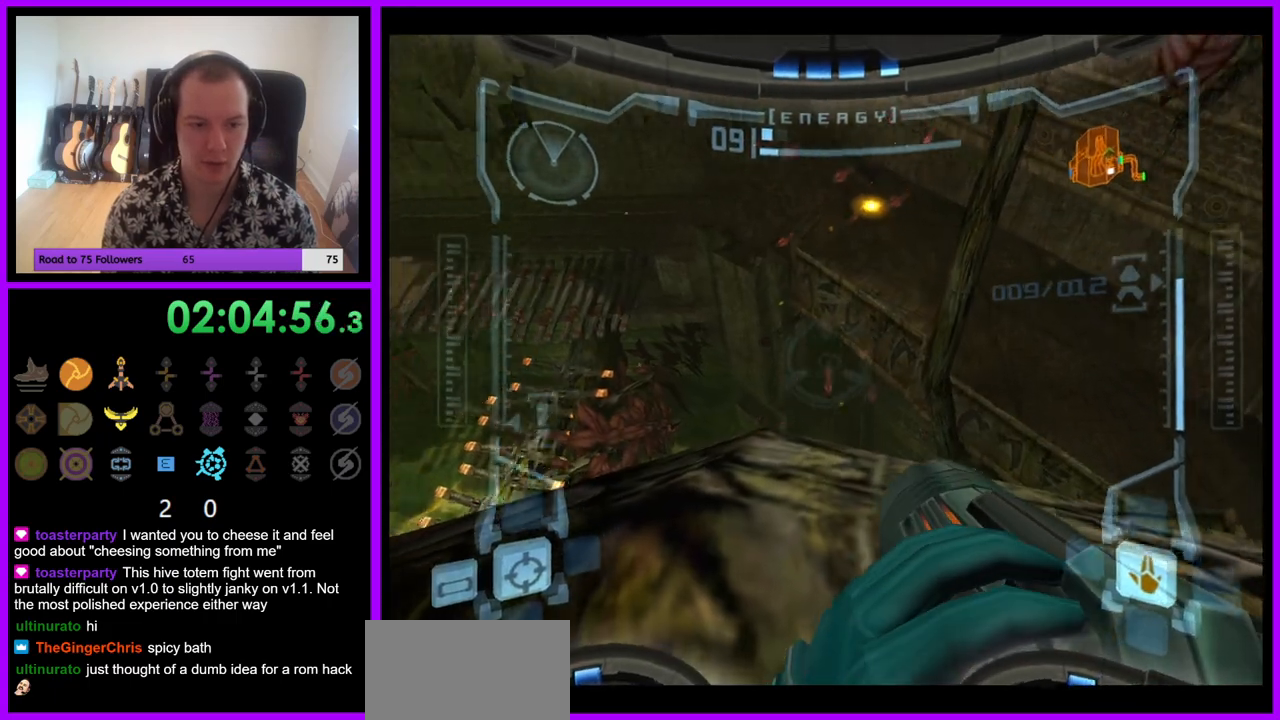
{"buttons": ["B", "L1"], "left_stick": "center", "right_stick": "center", "events": [[250, "left_stick", "center"], [283, "L1", "down"], [283, "R1", "up"], [467, "B", "down"]]}
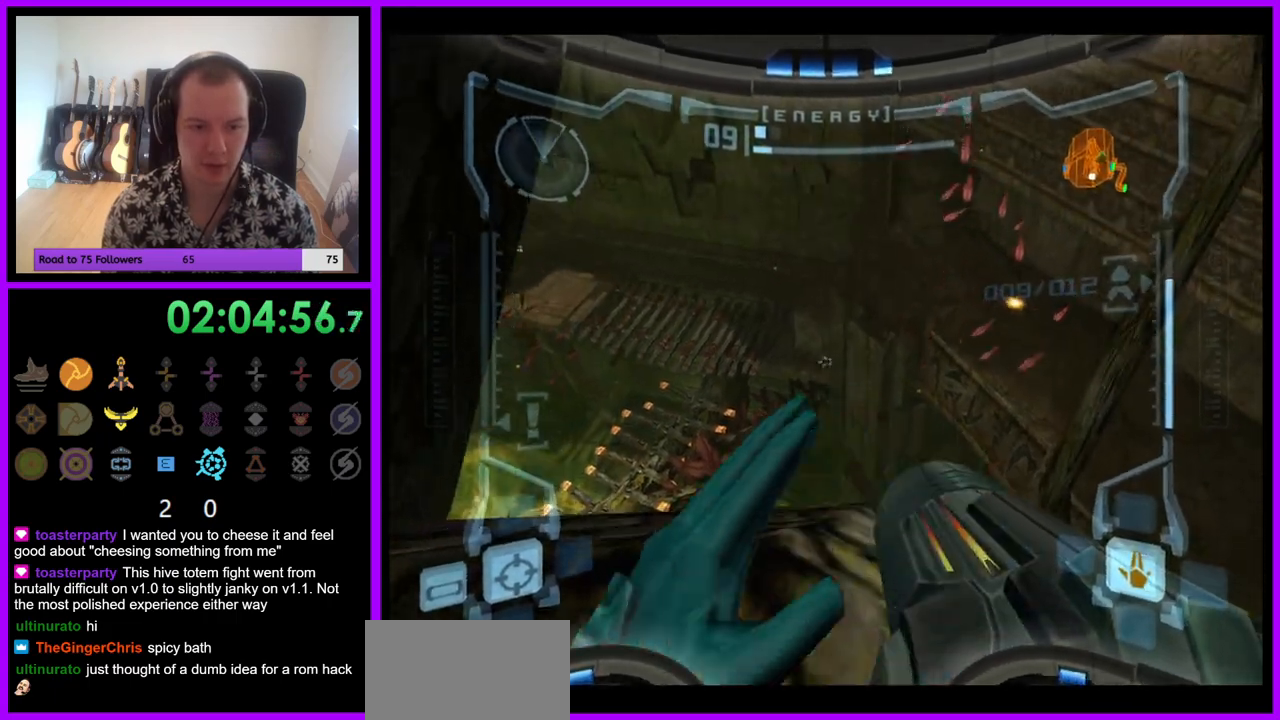
{"buttons": ["L1"], "left_stick": "center", "right_stick": "center", "events": [[67, "B", "up"]]}
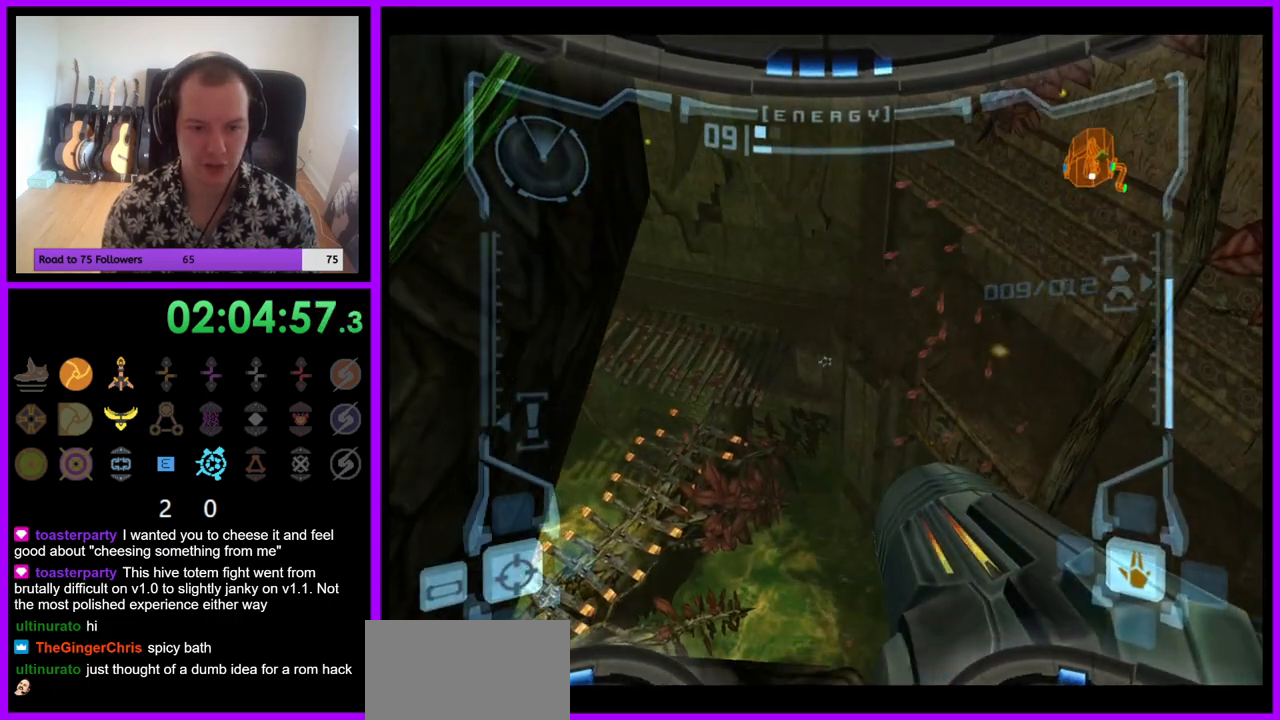
{"buttons": ["L1"], "left_stick": "center", "right_stick": "center", "events": []}
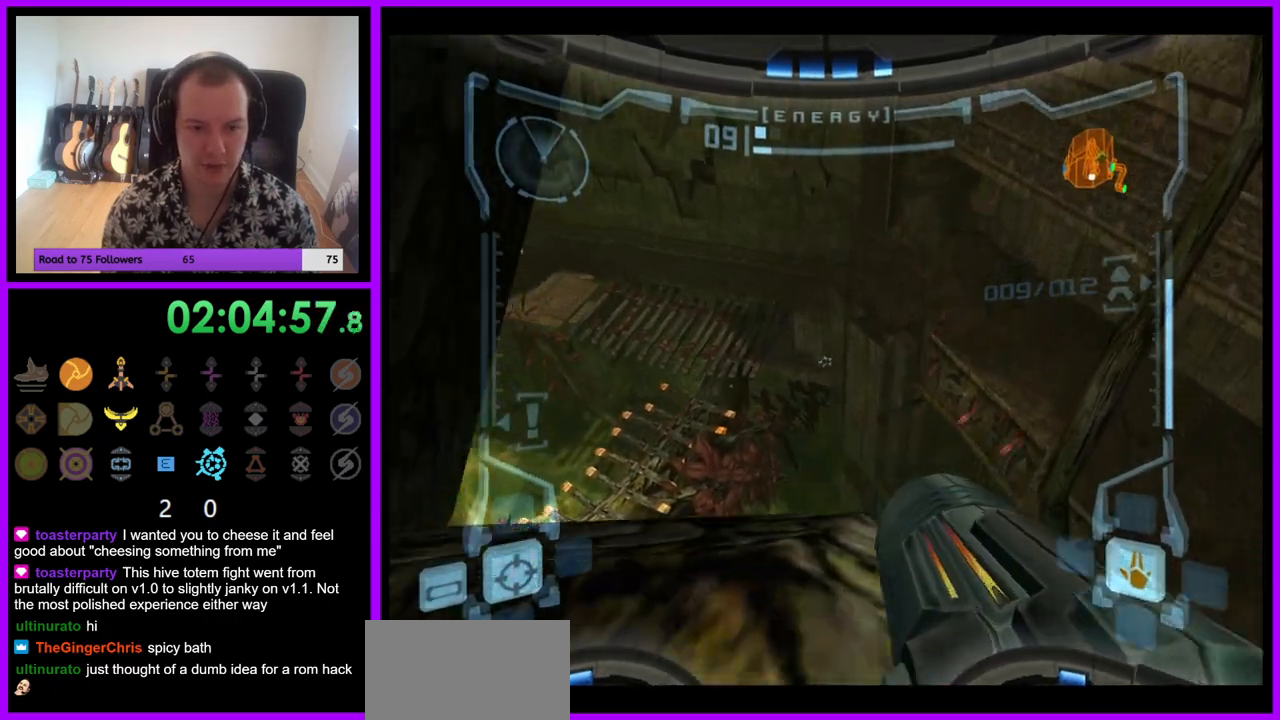
{"buttons": ["R1"], "left_stick": "left", "right_stick": "center", "events": [[100, "L1", "up"], [100, "R1", "down"], [183, "left_stick", "left"]]}
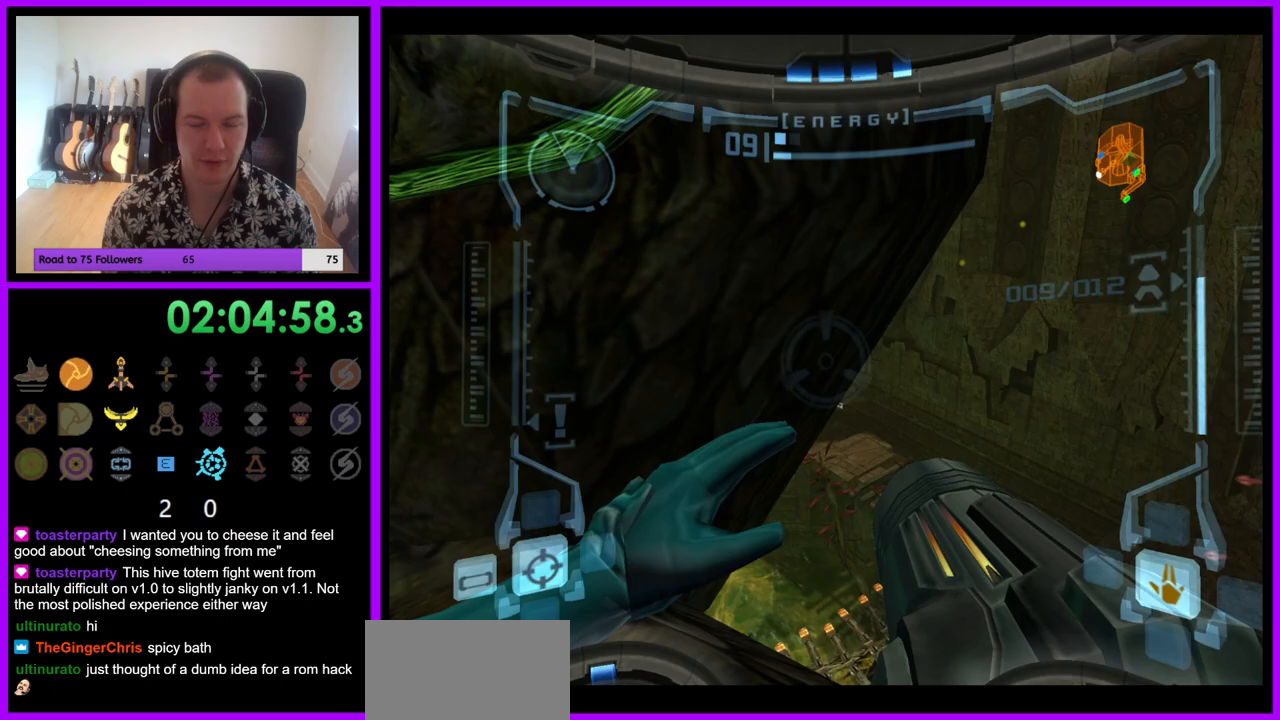
{"buttons": ["R1"], "left_stick": "center", "right_stick": "center", "events": [[283, "B", "down"], [417, "B", "up"], [417, "left_stick", "center"]]}
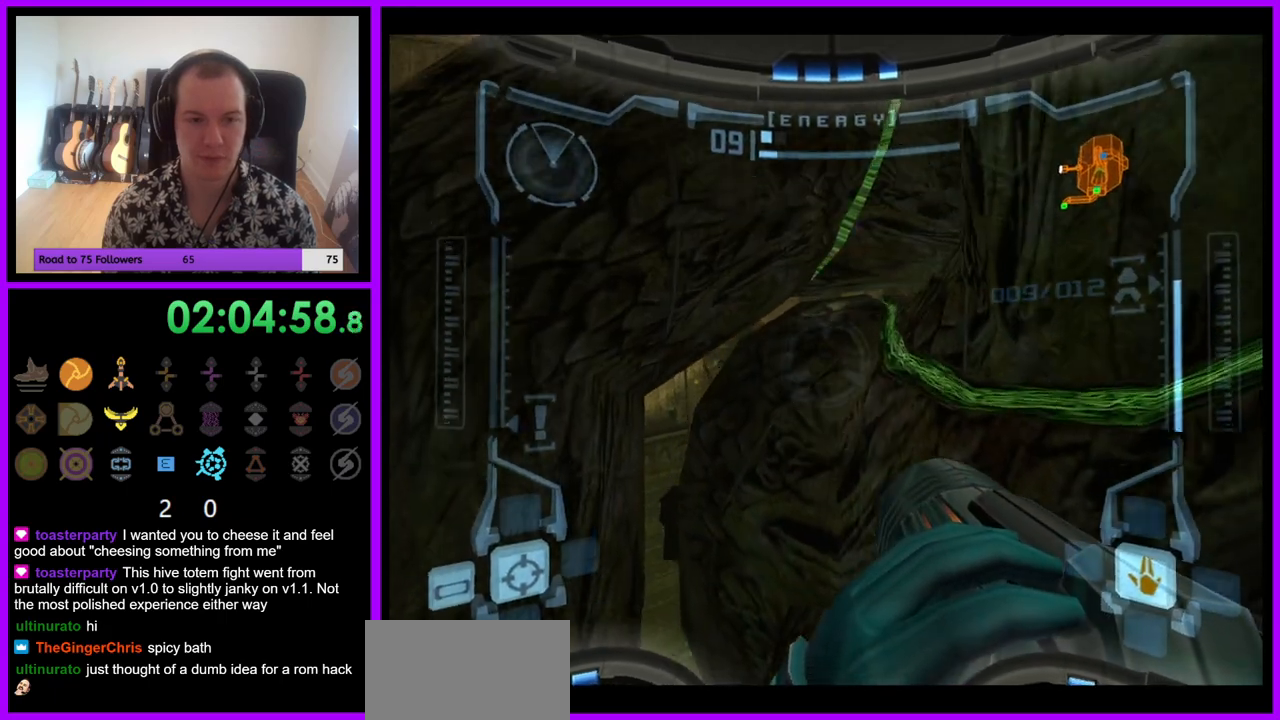
{"buttons": ["R1"], "left_stick": "center", "right_stick": "center", "events": [[217, "left_stick", "left"], [450, "left_stick", "center"]]}
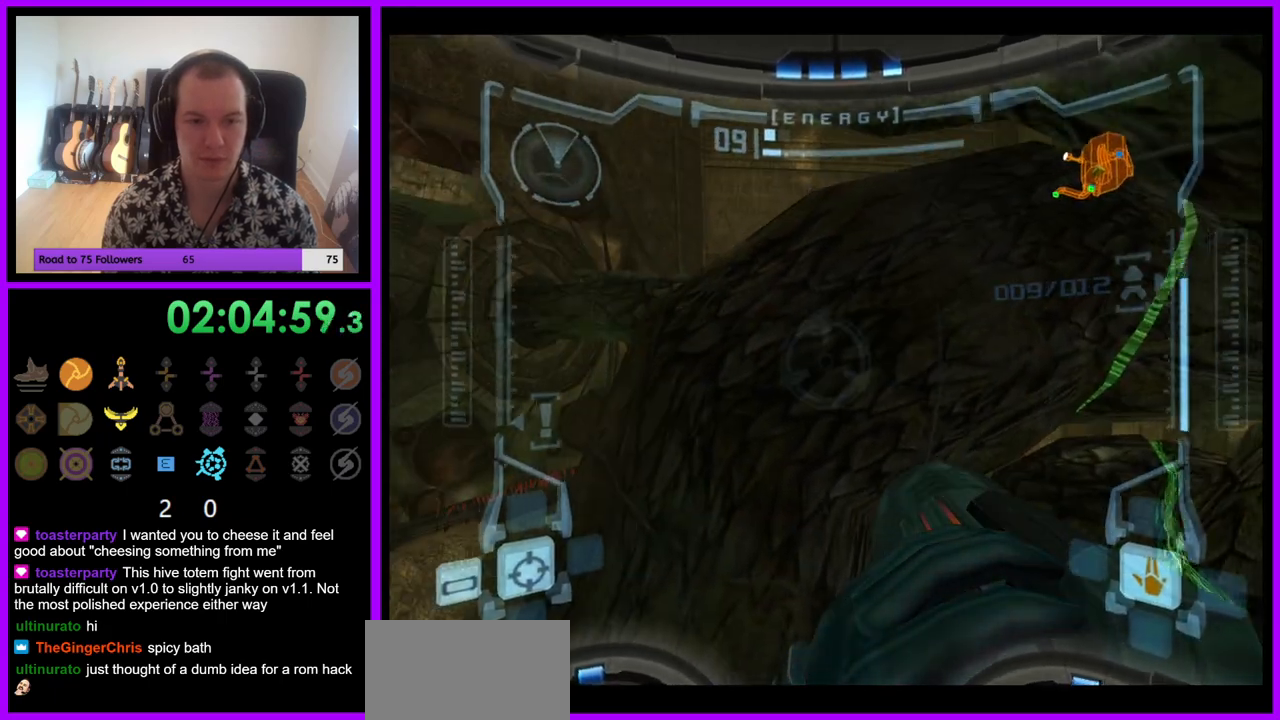
{"buttons": ["B", "R1"], "left_stick": "center", "right_stick": "center", "events": [[17, "left_stick", "left"], [200, "left_stick", "center"], [483, "B", "down"]]}
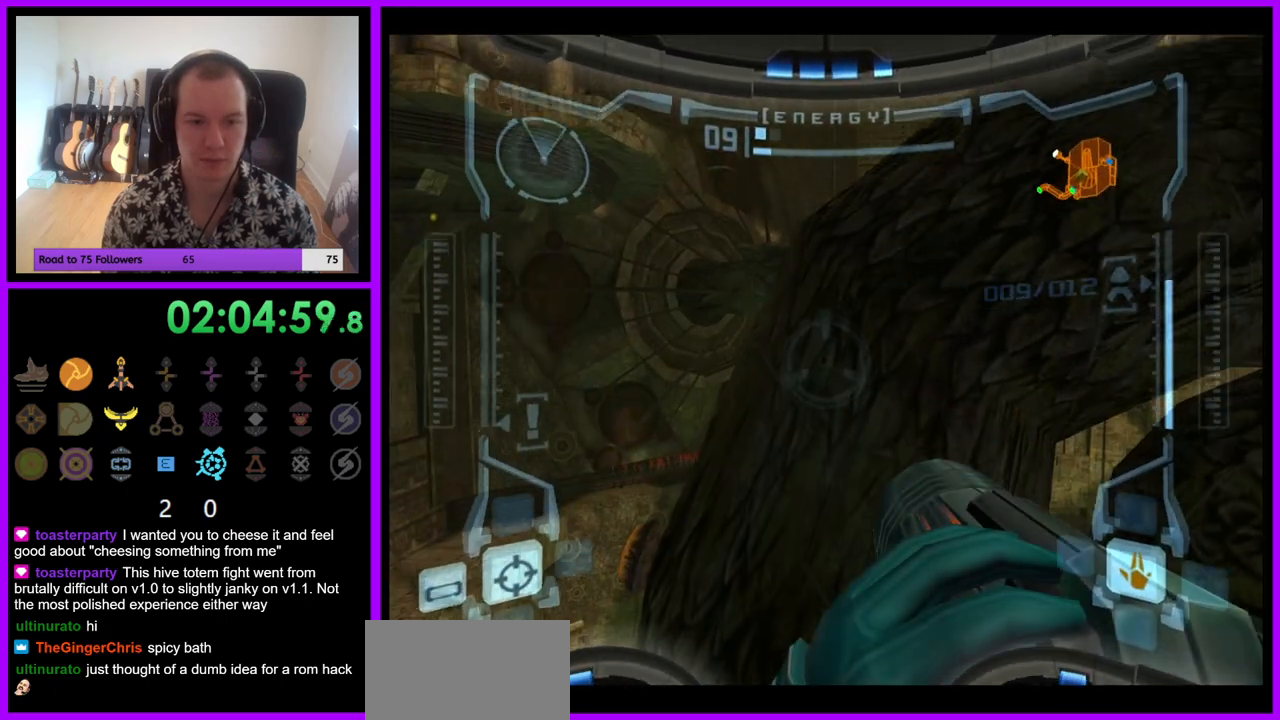
{"buttons": ["R1"], "left_stick": "up-left", "right_stick": "center", "events": [[67, "B", "up"], [233, "left_stick", "up-left"]]}
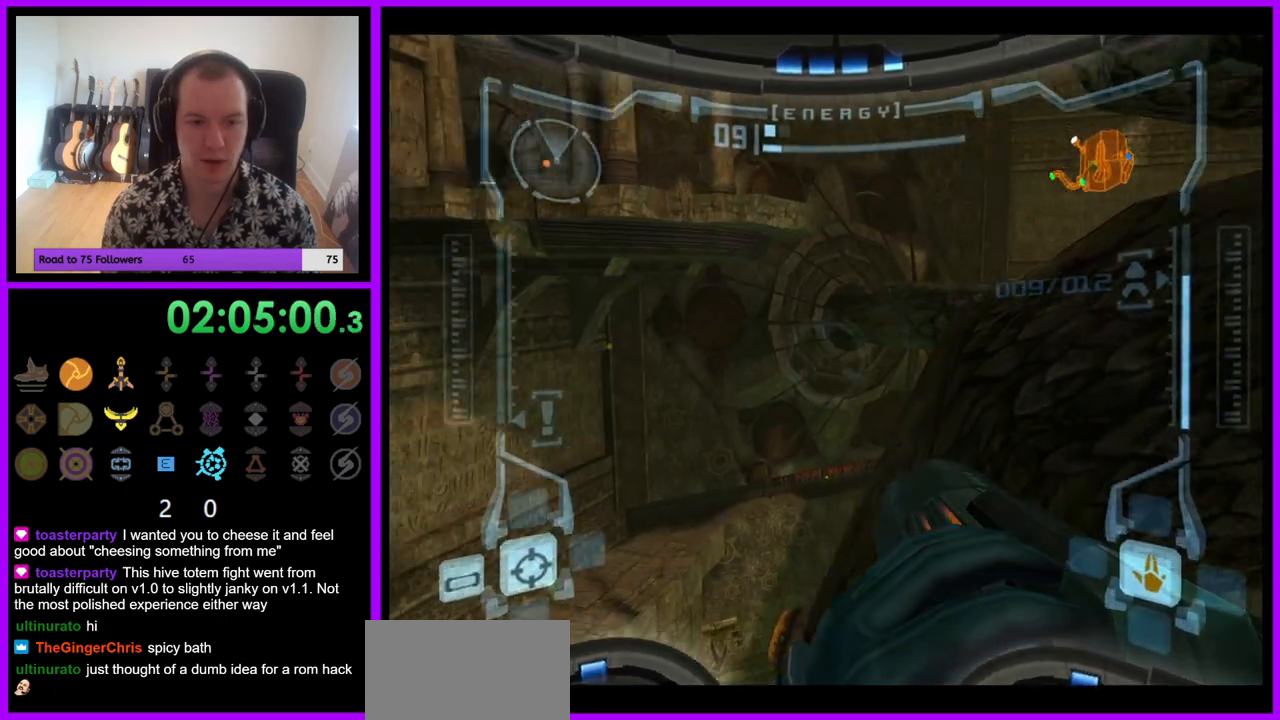
{"buttons": ["R1"], "left_stick": "center", "right_stick": "center", "events": [[350, "left_stick", "center"]]}
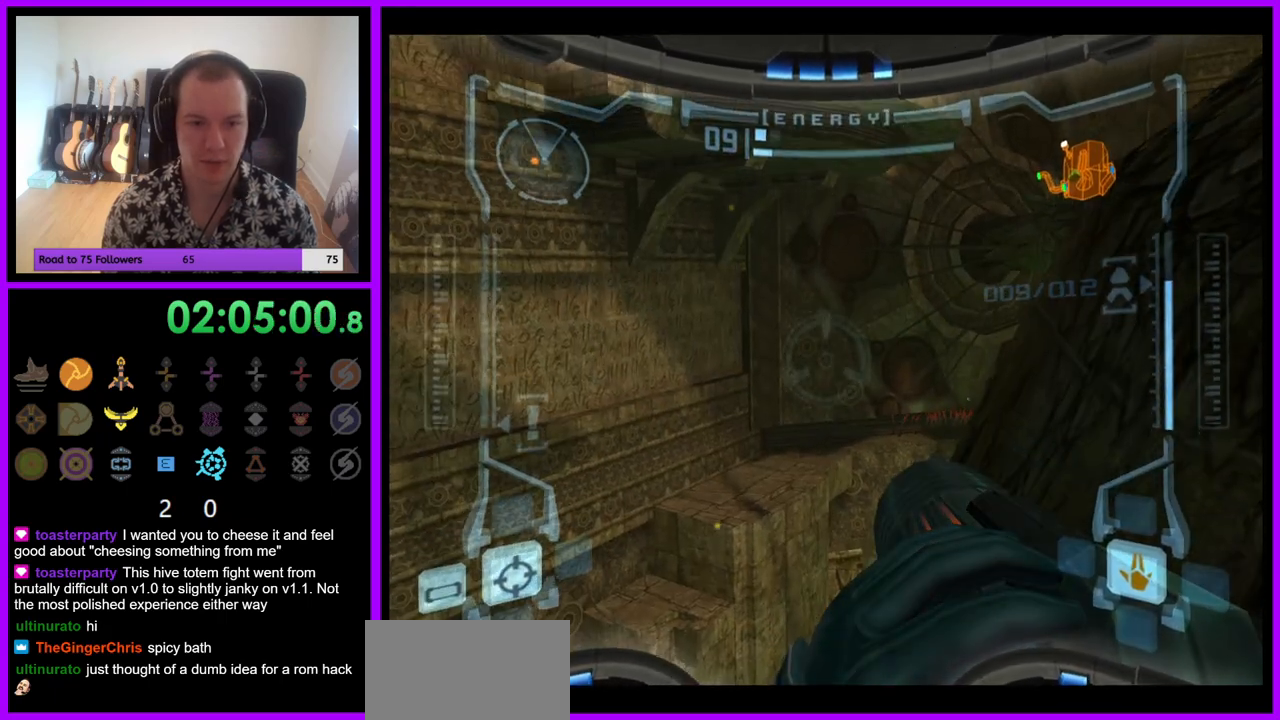
{"buttons": ["R1"], "left_stick": "center", "right_stick": "center", "events": []}
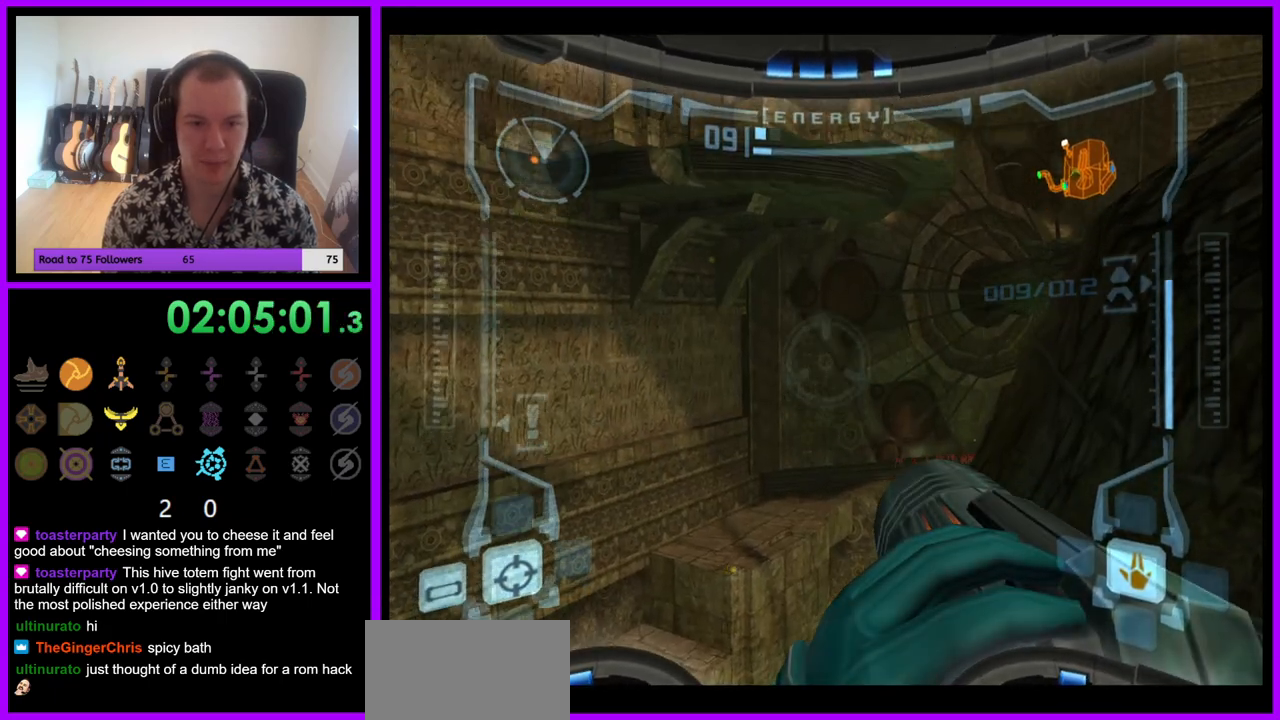
{"buttons": ["R1"], "left_stick": "center", "right_stick": "center", "events": []}
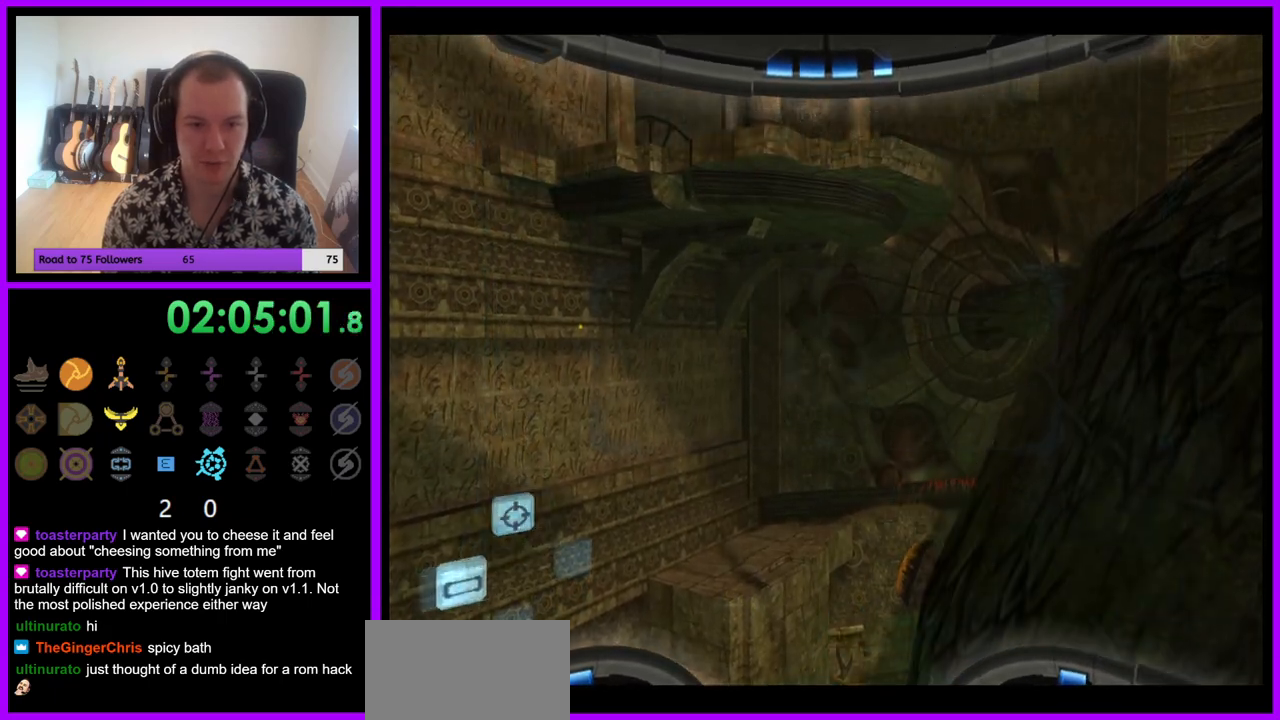
{"buttons": ["R1"], "left_stick": "center", "right_stick": "center", "events": []}
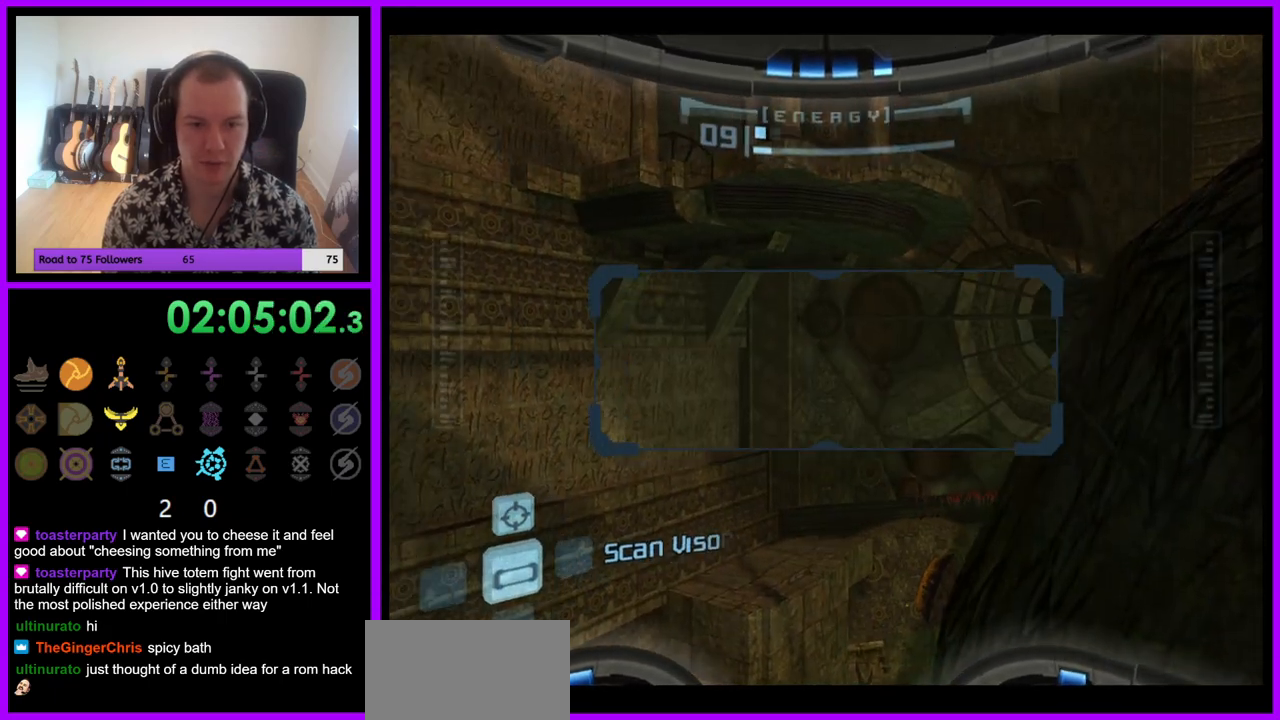
{"buttons": ["R1"], "left_stick": "down", "right_stick": "center", "events": [[50, "left_stick", "down"]]}
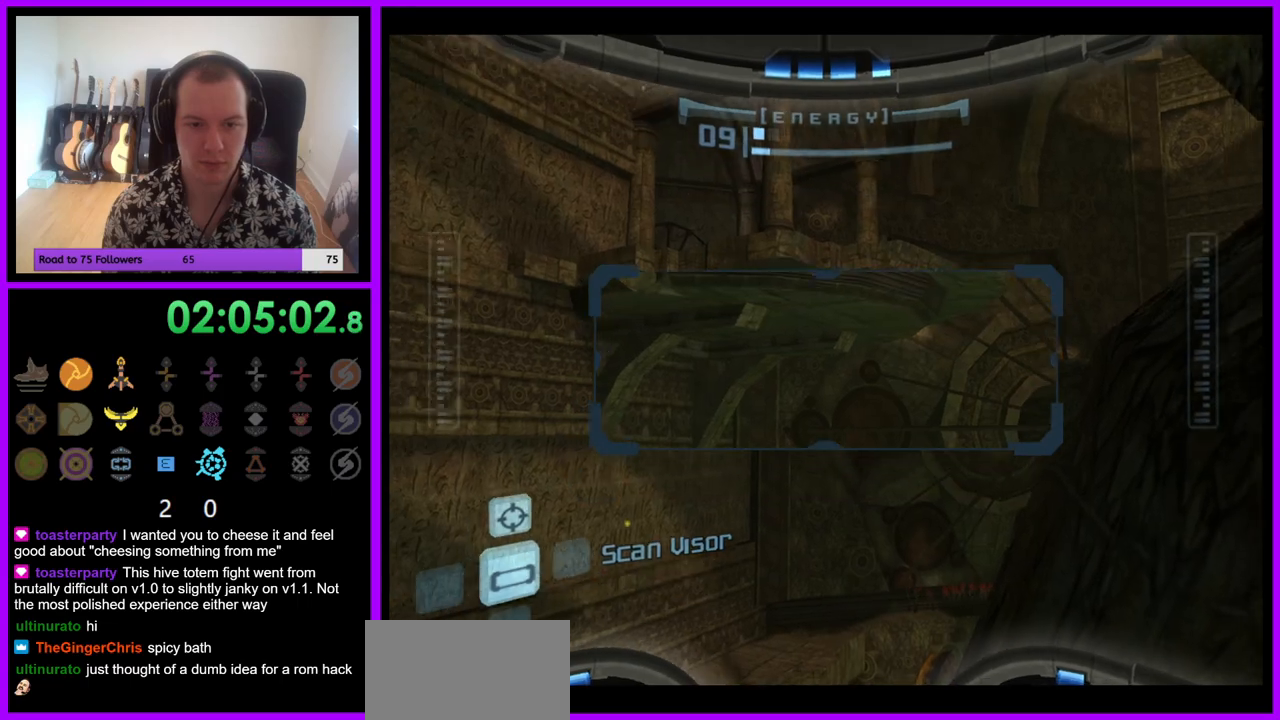
{"buttons": ["R1"], "left_stick": "center", "right_stick": "center", "events": [[183, "left_stick", "center"], [267, "left_stick", "up"], [500, "left_stick", "center"]]}
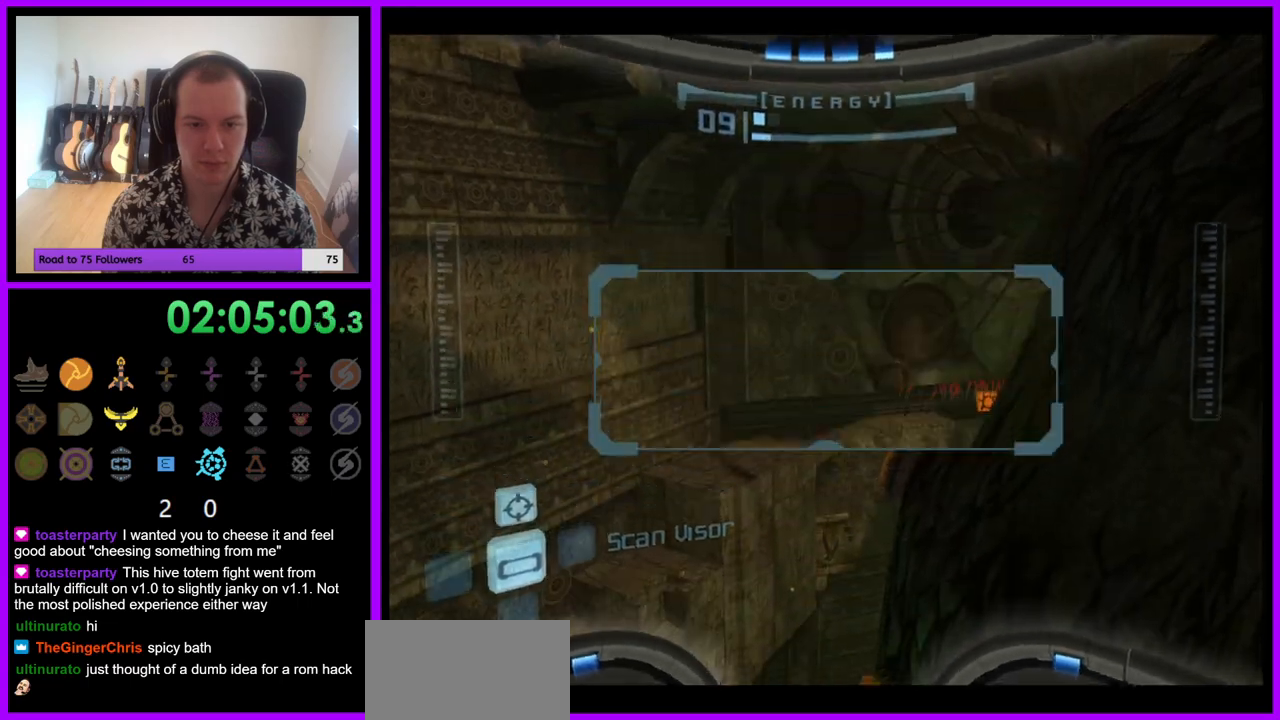
{"buttons": ["R1"], "left_stick": "center", "right_stick": "center", "events": [[400, "A", "down"], [433, "A", "up"]]}
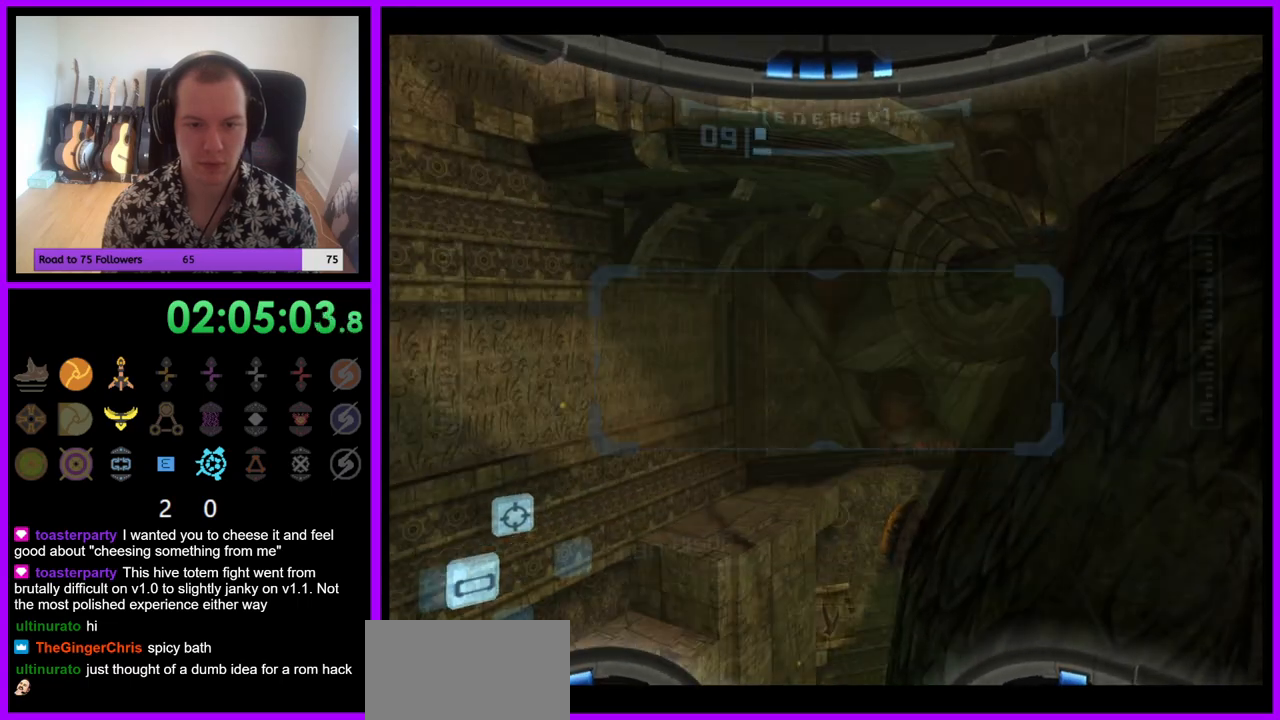
{"buttons": ["R1"], "left_stick": "left", "right_stick": "center", "events": [[17, "left_stick", "left"]]}
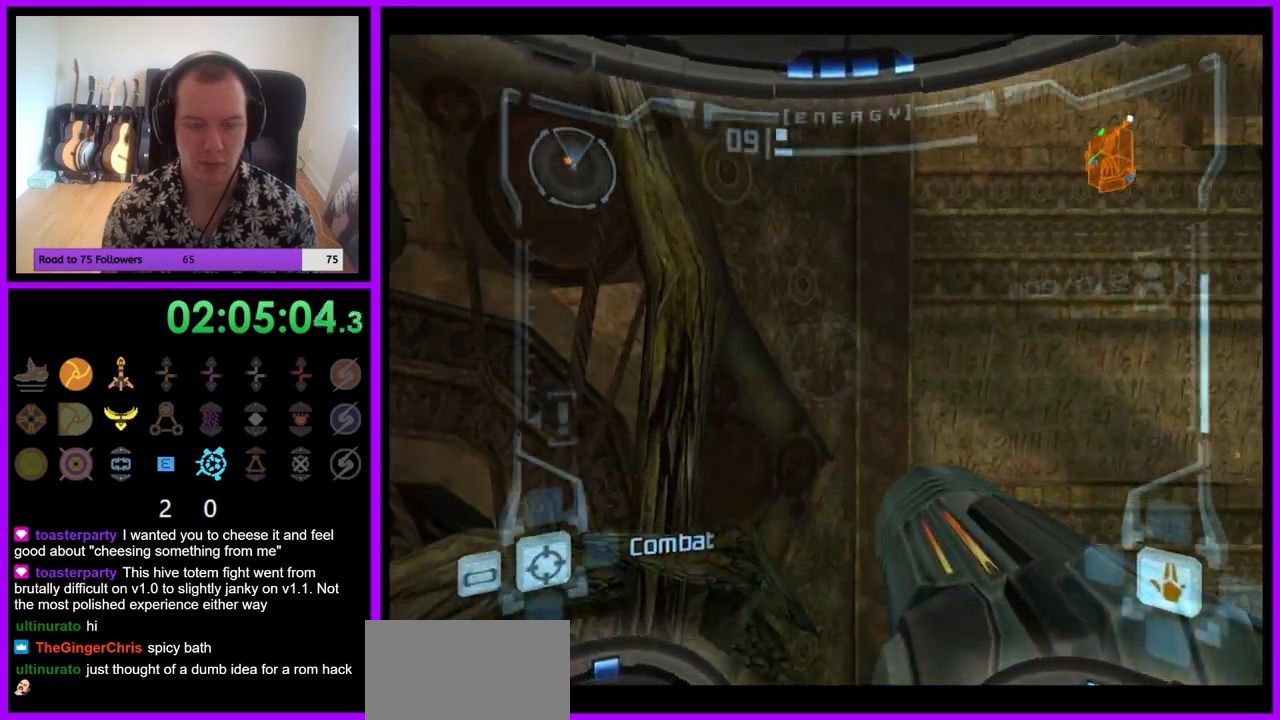
{"buttons": ["R1"], "left_stick": "down-left", "right_stick": "center", "events": [[167, "left_stick", "down-left"], [383, "A", "down"], [500, "A", "up"]]}
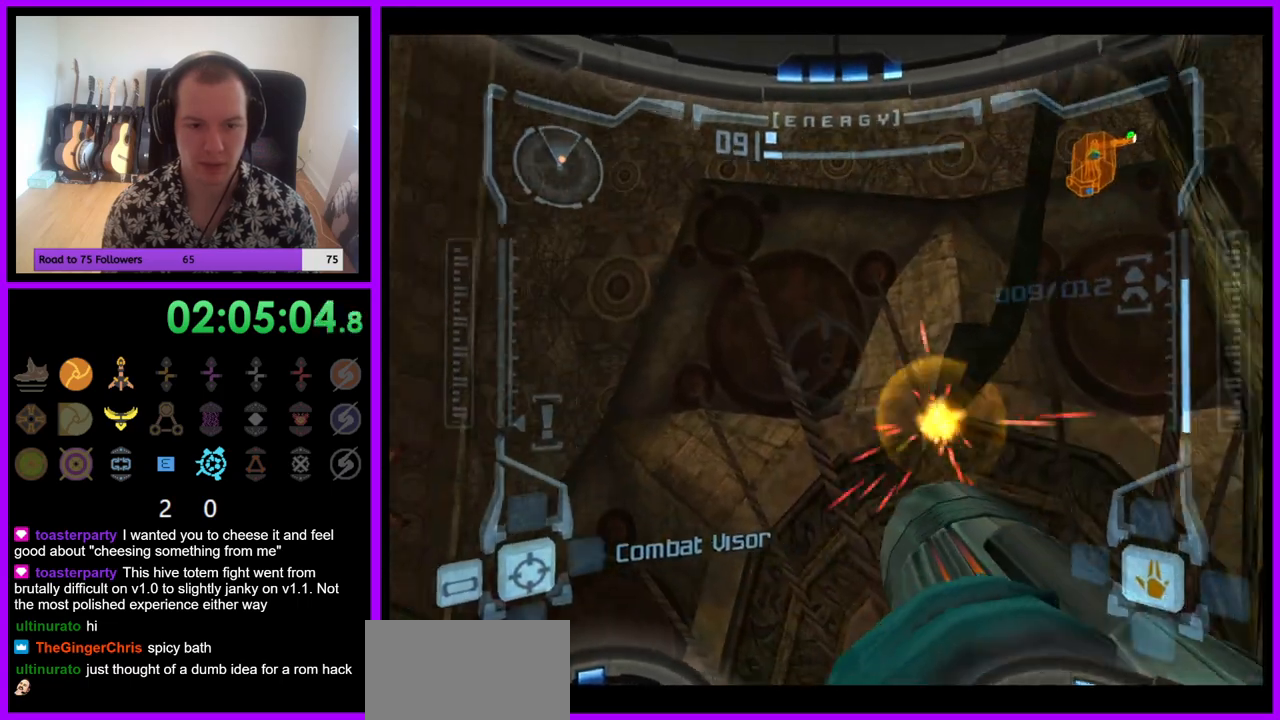
{"buttons": ["R1"], "left_stick": "left", "right_stick": "center", "events": [[233, "left_stick", "left"]]}
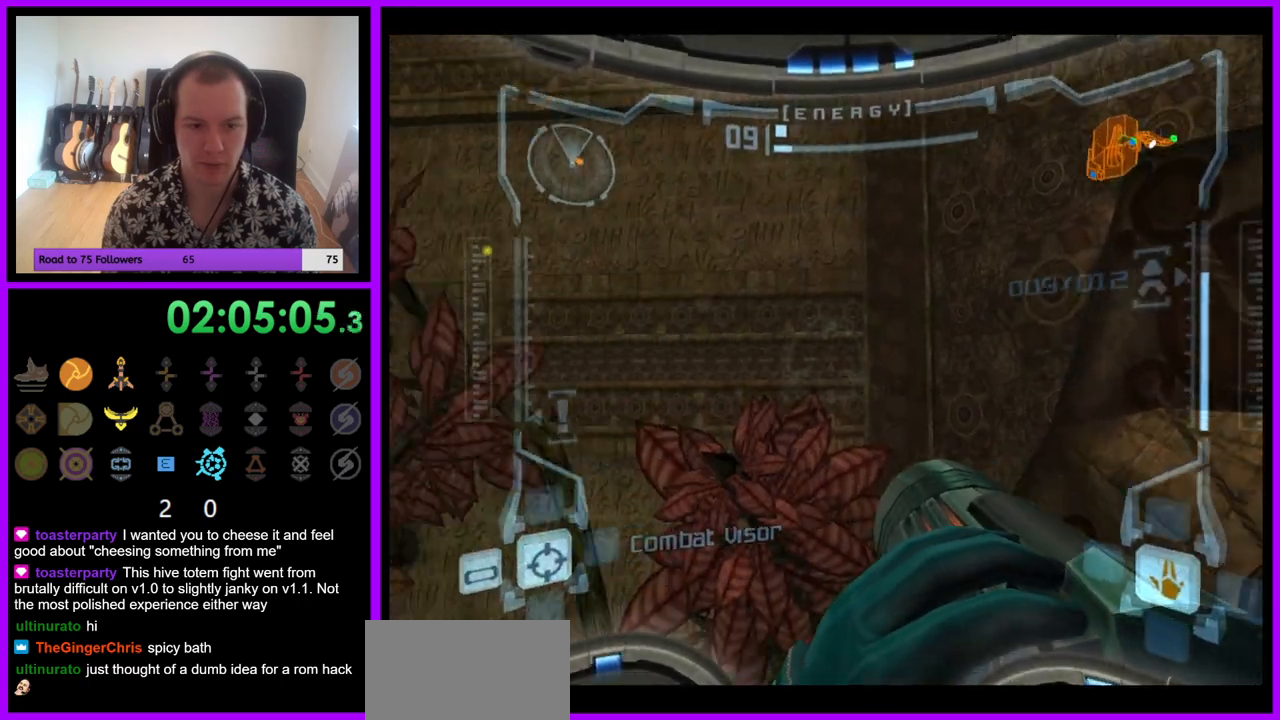
{"buttons": ["R1"], "left_stick": "center", "right_stick": "center", "events": [[33, "left_stick", "up-left"], [217, "left_stick", "center"], [333, "A", "down"], [450, "A", "up"]]}
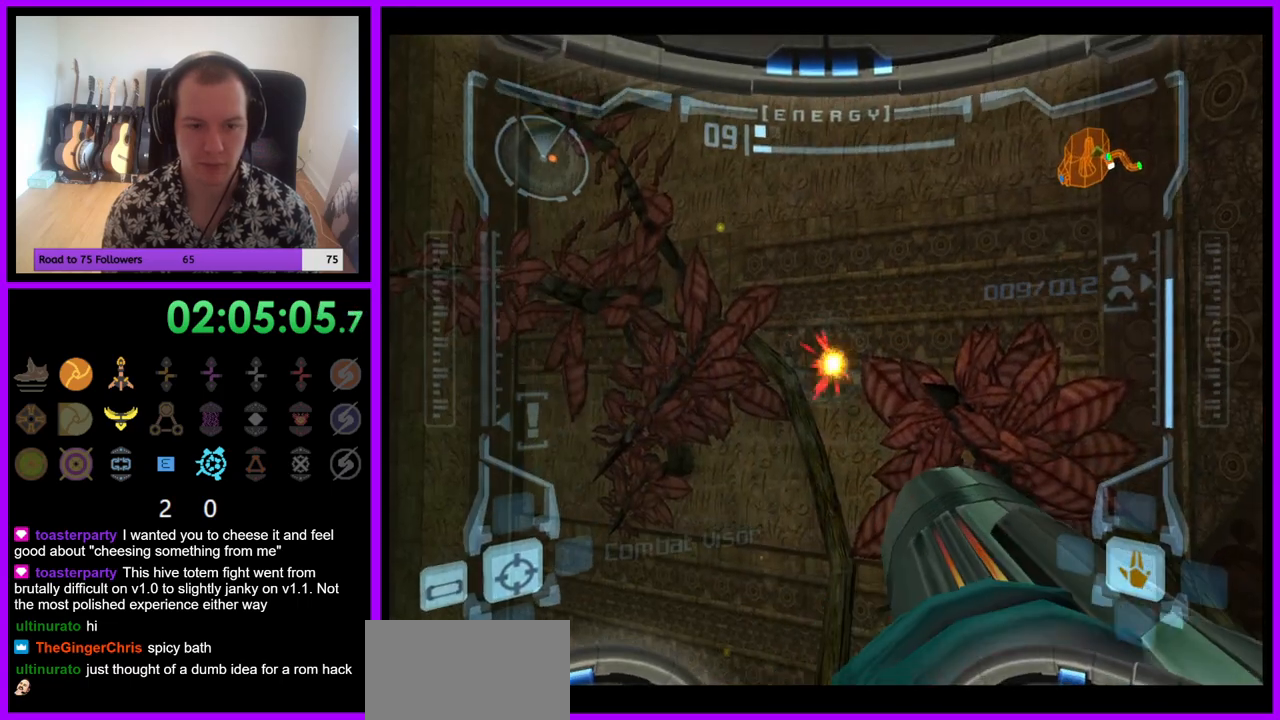
{"buttons": ["R1"], "left_stick": "center", "right_stick": "center", "events": [[50, "left_stick", "down-left"], [433, "left_stick", "center"]]}
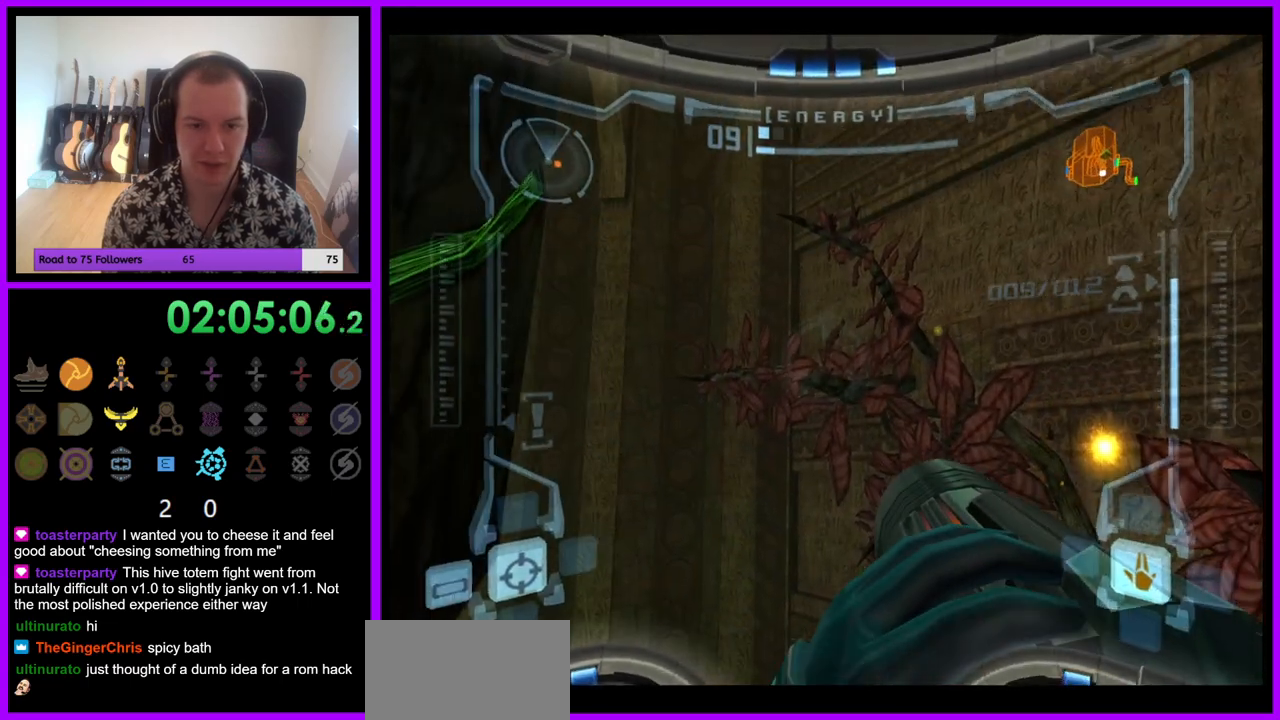
{"buttons": ["R1"], "left_stick": "right", "right_stick": "center", "events": [[83, "left_stick", "down"], [367, "left_stick", "right"]]}
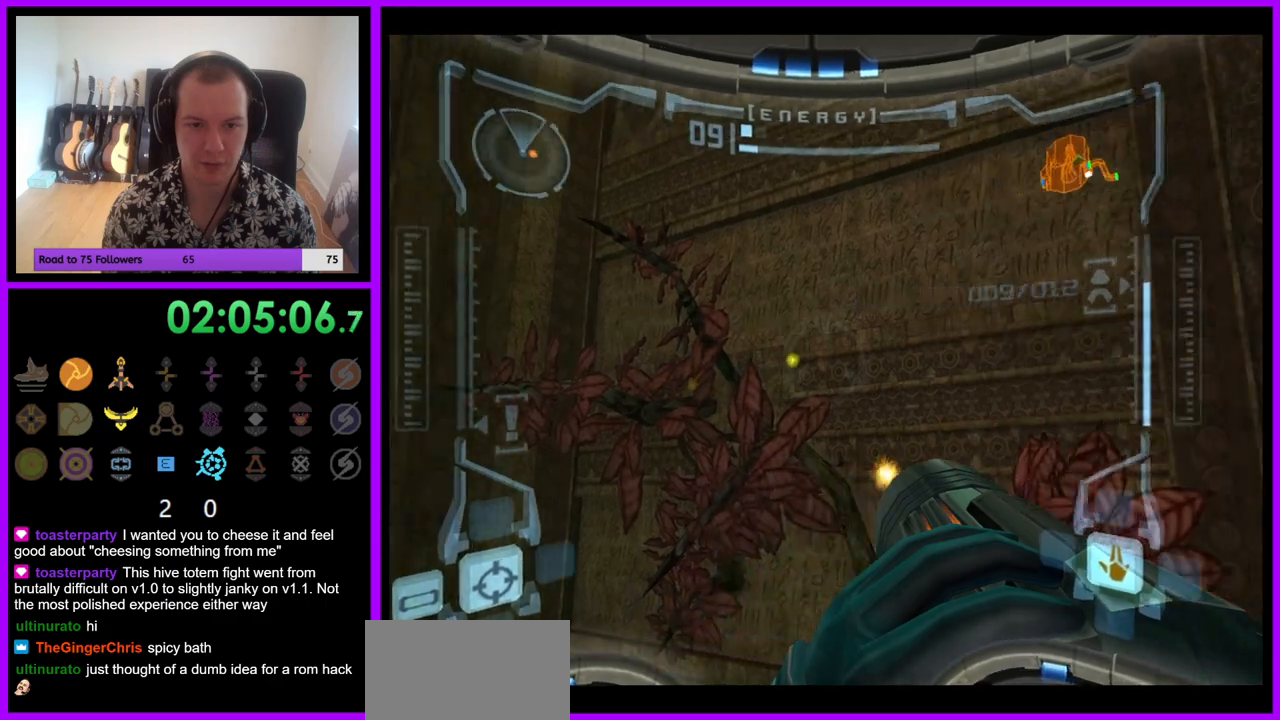
{"buttons": ["R1"], "left_stick": "down-right", "right_stick": "center", "events": [[317, "left_stick", "down-right"]]}
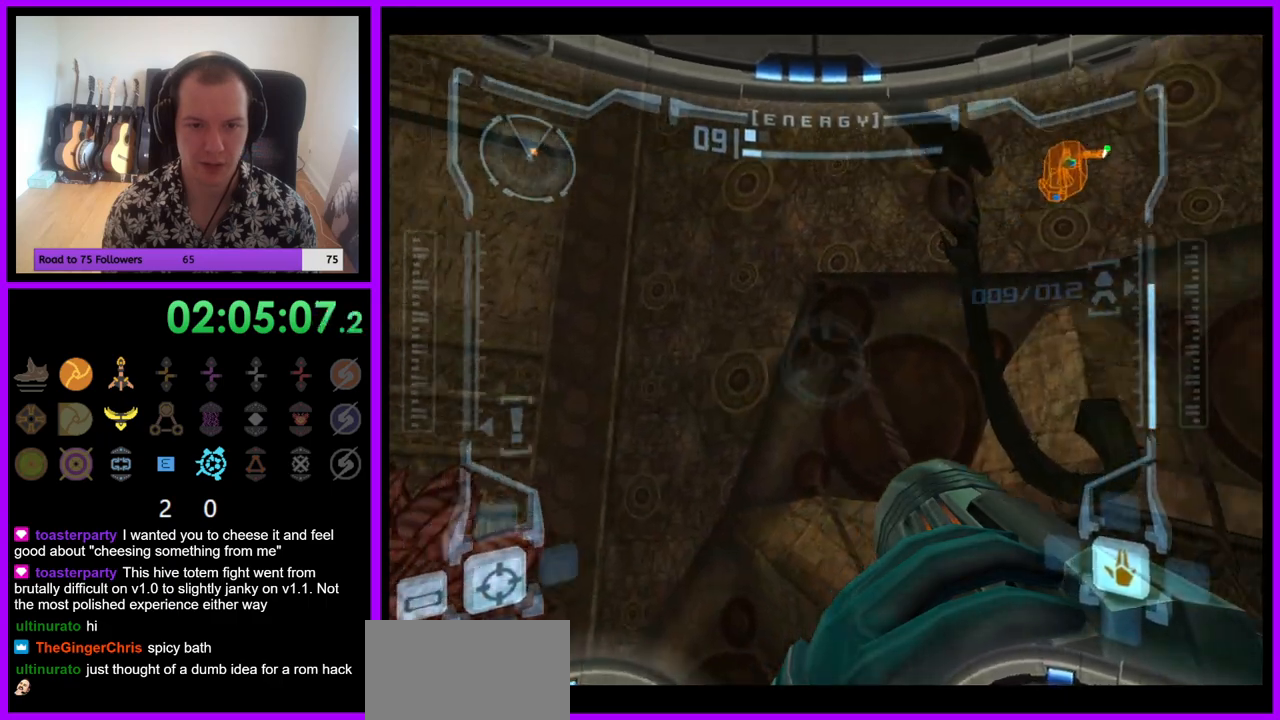
{"buttons": ["L1"], "left_stick": "center", "right_stick": "center", "events": [[250, "left_stick", "center"], [267, "L1", "down"], [317, "R1", "up"], [383, "A", "down"], [467, "A", "up"]]}
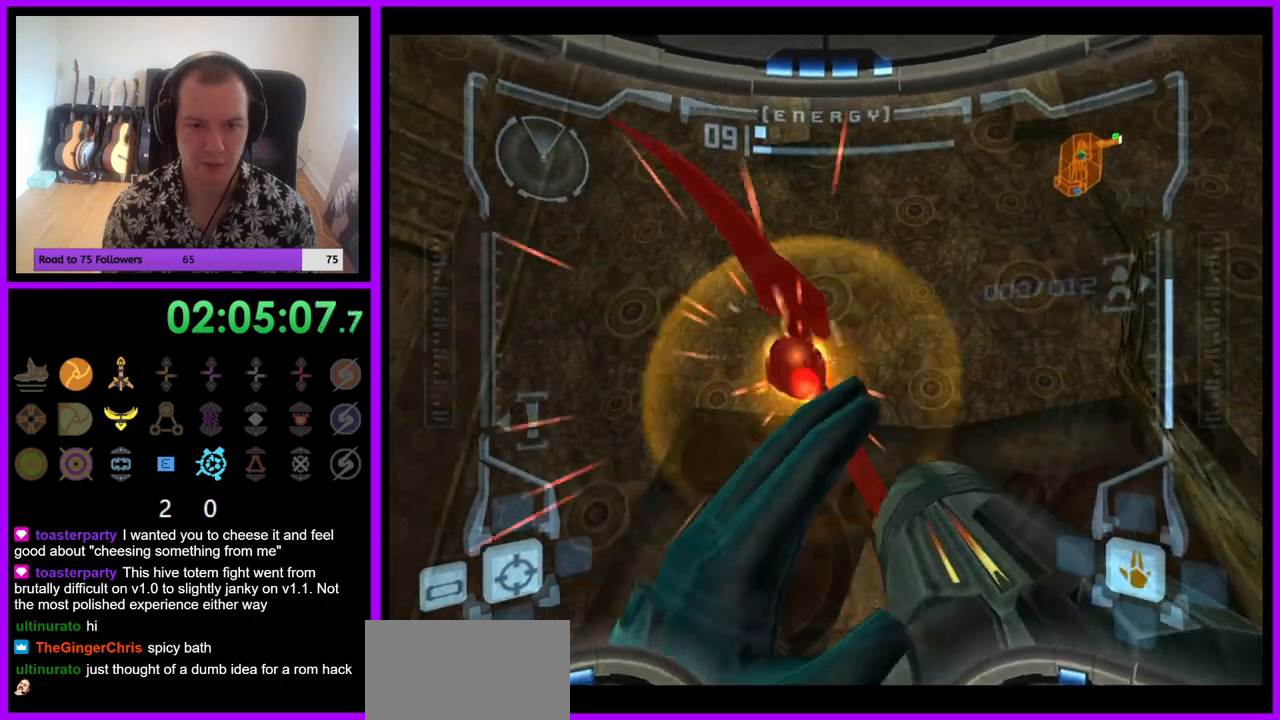
{"buttons": ["R1"], "left_stick": "up", "right_stick": "center", "events": [[250, "R1", "down"], [283, "L1", "up"], [500, "left_stick", "up"]]}
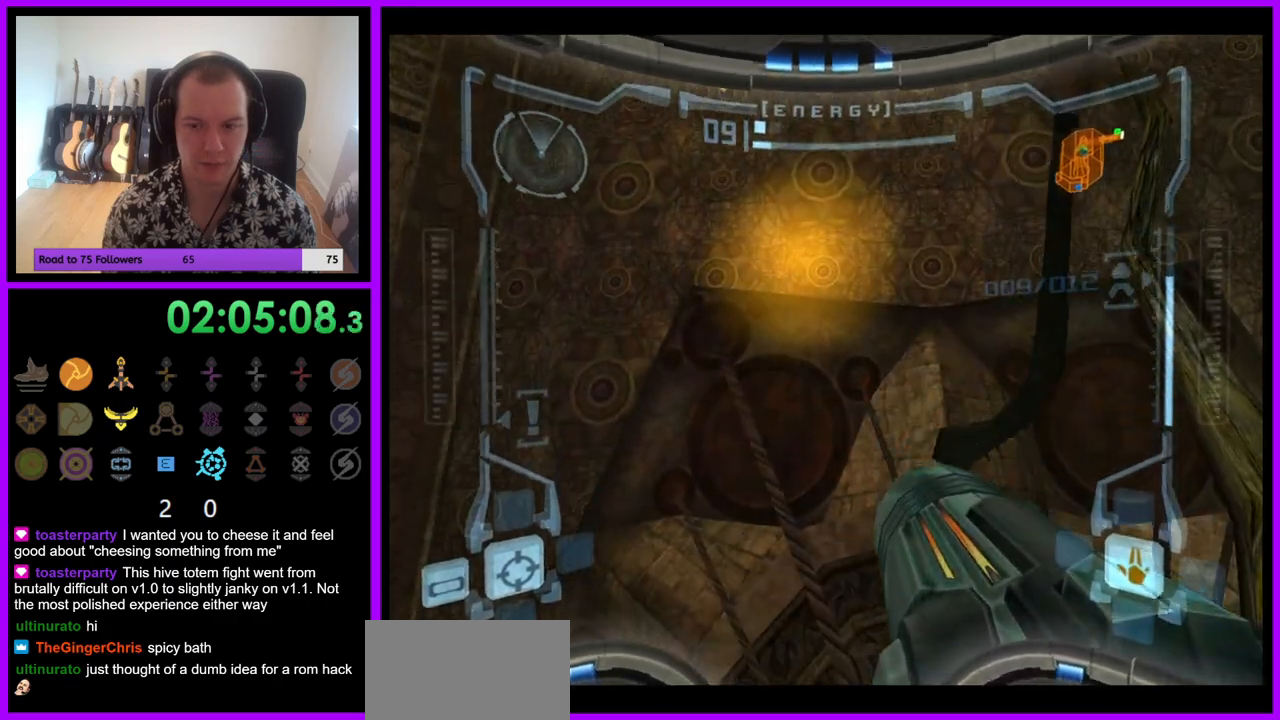
{"buttons": ["L1"], "left_stick": "center", "right_stick": "center", "events": [[367, "left_stick", "center"], [450, "L1", "down"], [450, "R1", "up"]]}
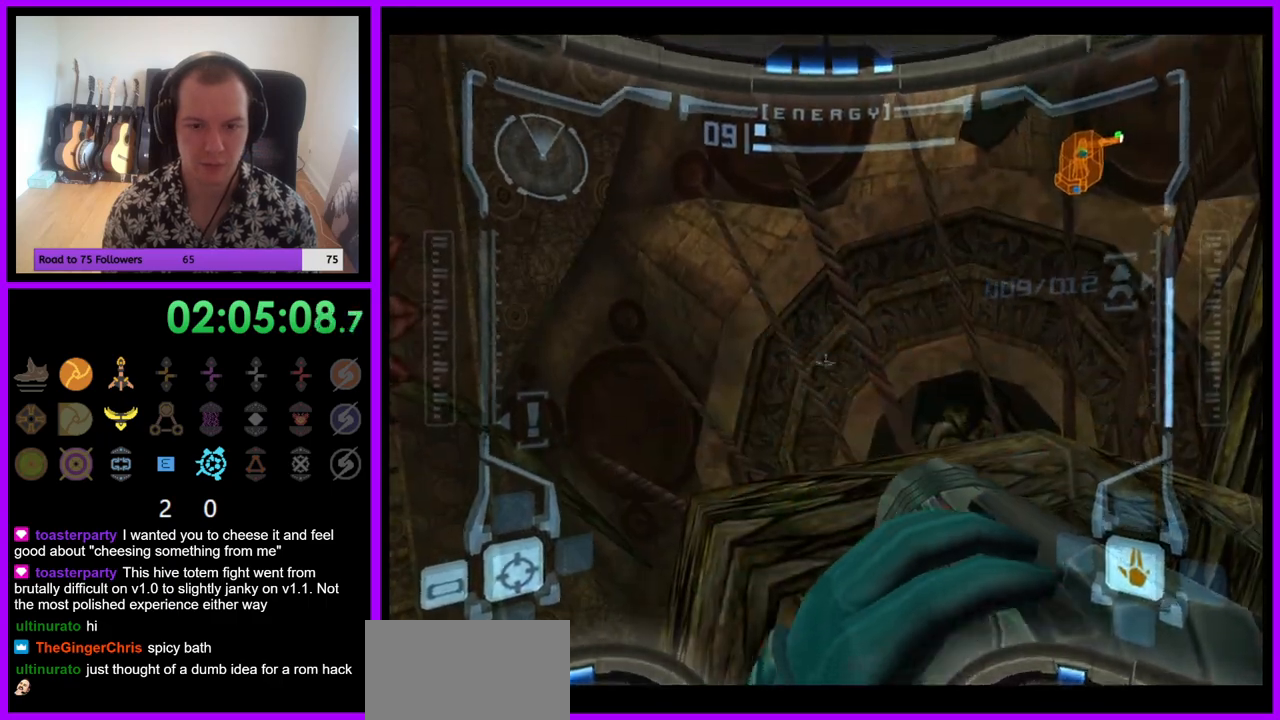
{"buttons": ["L1"], "left_stick": "center", "right_stick": "center", "events": []}